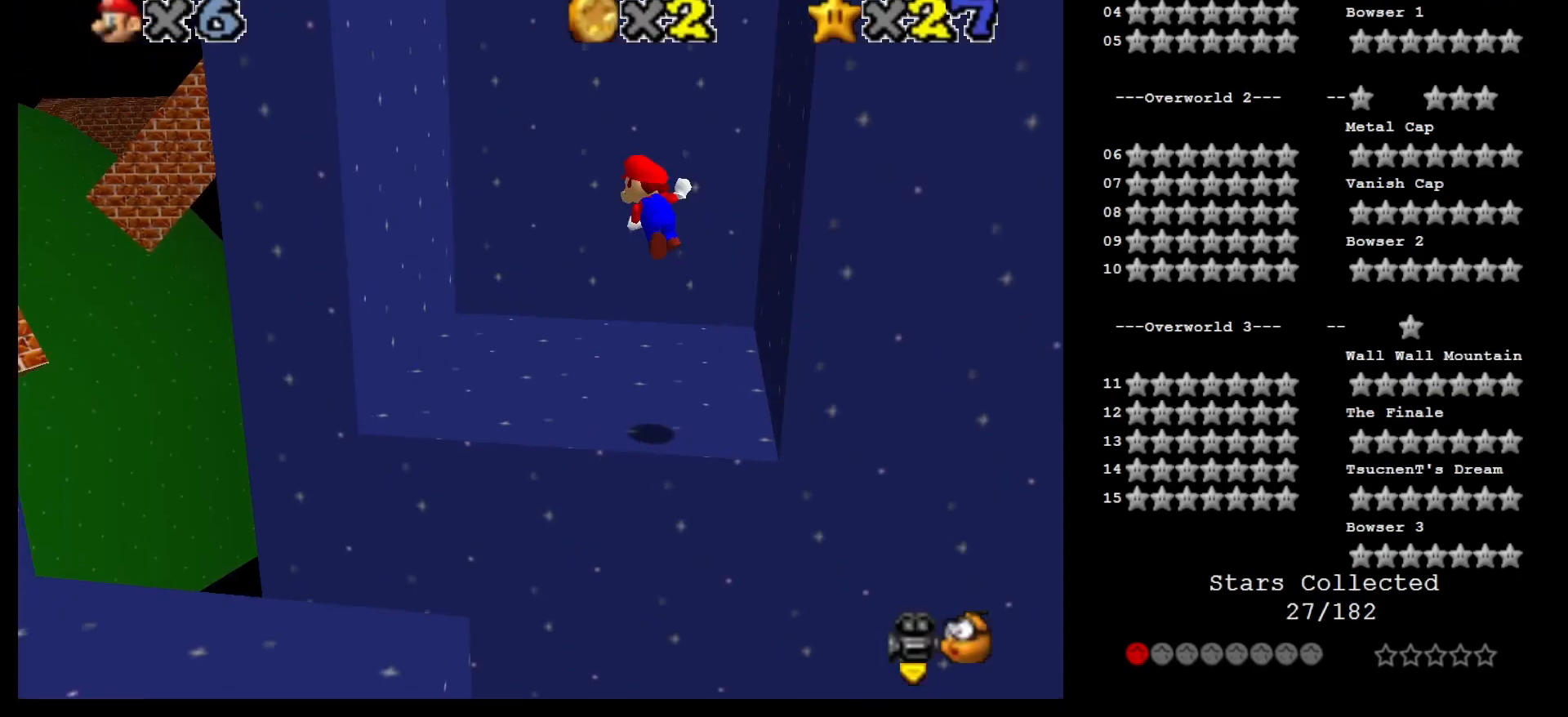
Gameplay with a controller (Nintendo layout); each line is a JSON object with the inputs held at the frame after it. "events" lists button and stick changes between this image and that frame as [ms after this image, input, new state], when the widget could be followed in between. Not read: L3 R3.
{"buttons": ["A"], "left_stick": "right", "events": [[250, "A", "up"], [283, "left_stick", "down"], [333, "A", "down"], [367, "left_stick", "right"]]}
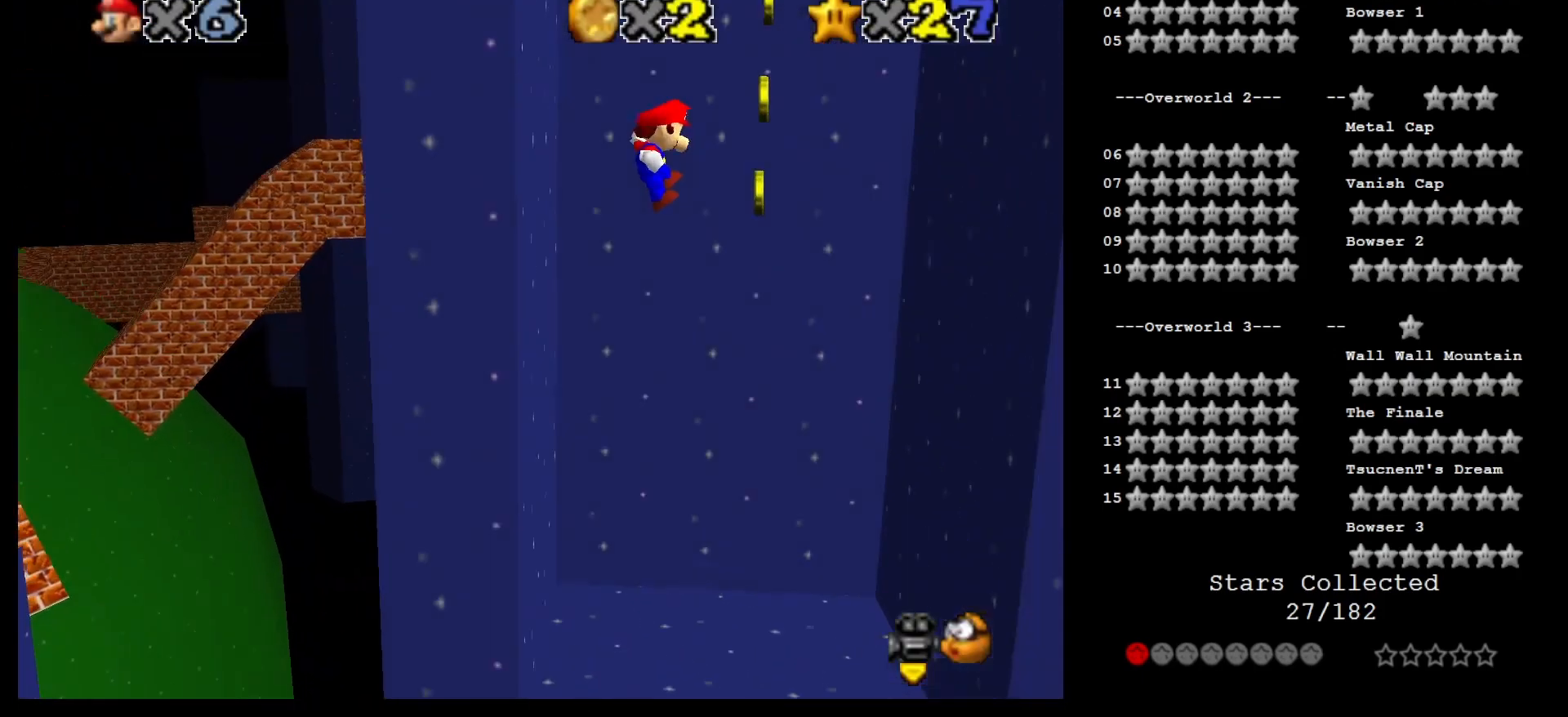
{"buttons": ["A"], "left_stick": "left", "events": [[317, "A", "up"], [400, "left_stick", "left"], [433, "A", "down"]]}
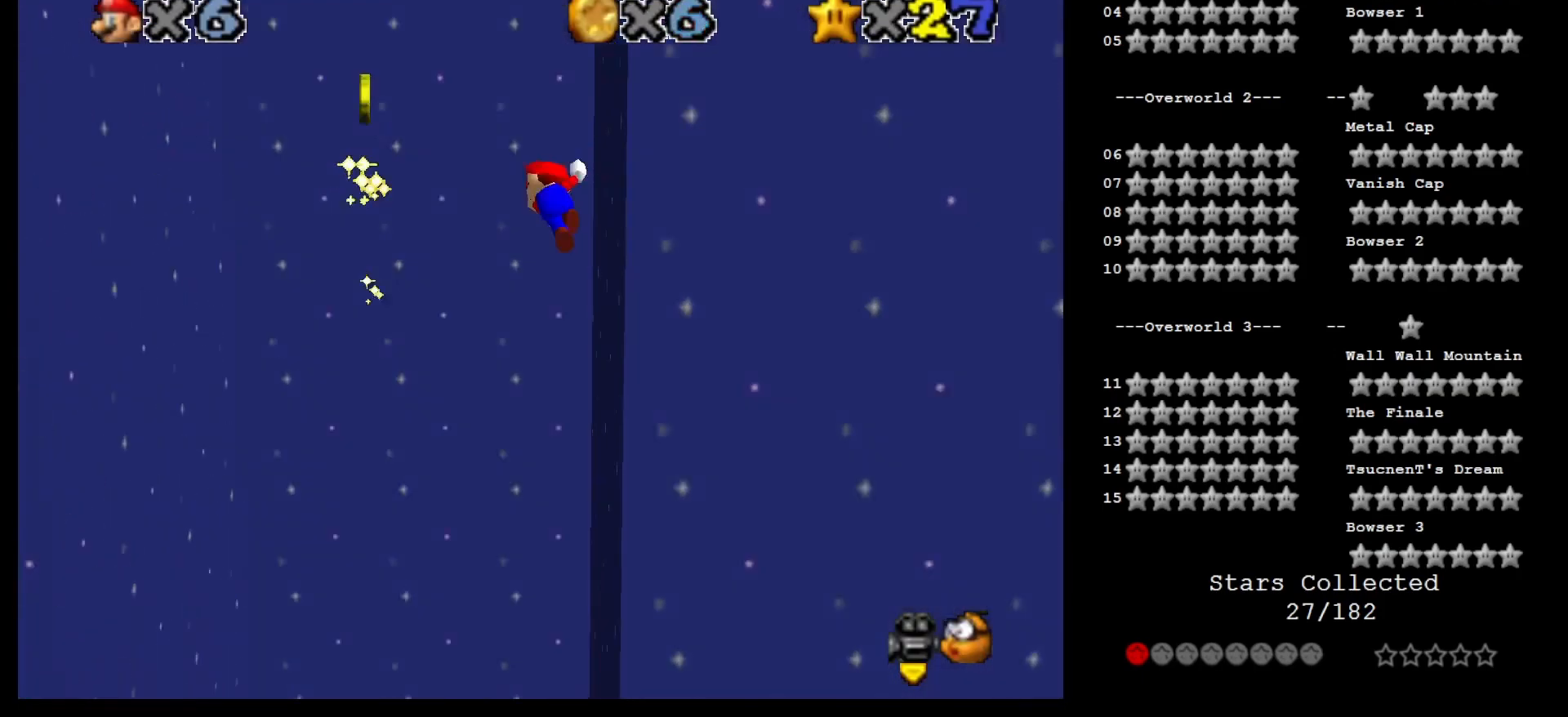
{"buttons": [], "left_stick": "down-left", "events": [[433, "A", "up"], [433, "left_stick", "down-left"]]}
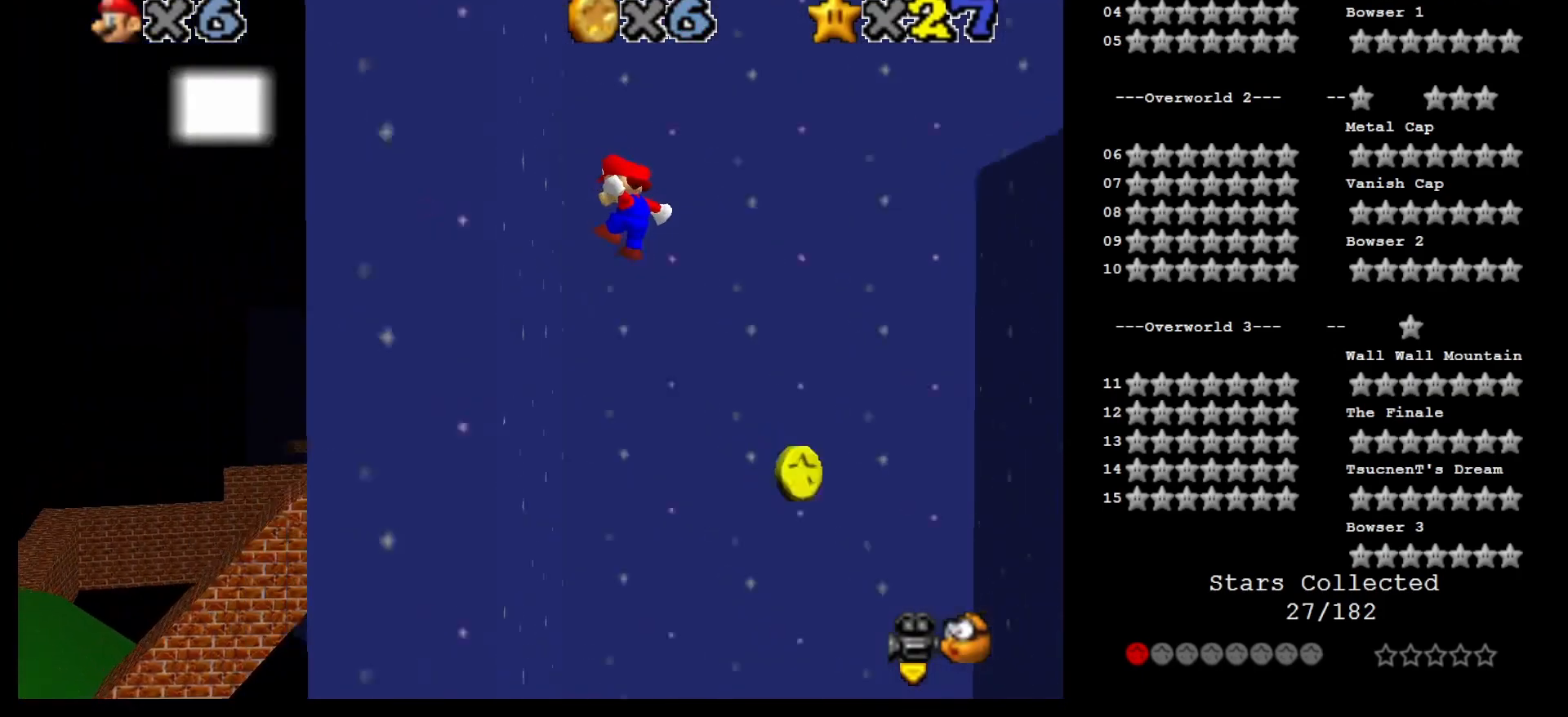
{"buttons": ["A"], "left_stick": "right", "events": [[67, "A", "down"], [100, "left_stick", "down-right"], [133, "C_LEFT", "down"], [167, "left_stick", "right"], [267, "C_LEFT", "up"]]}
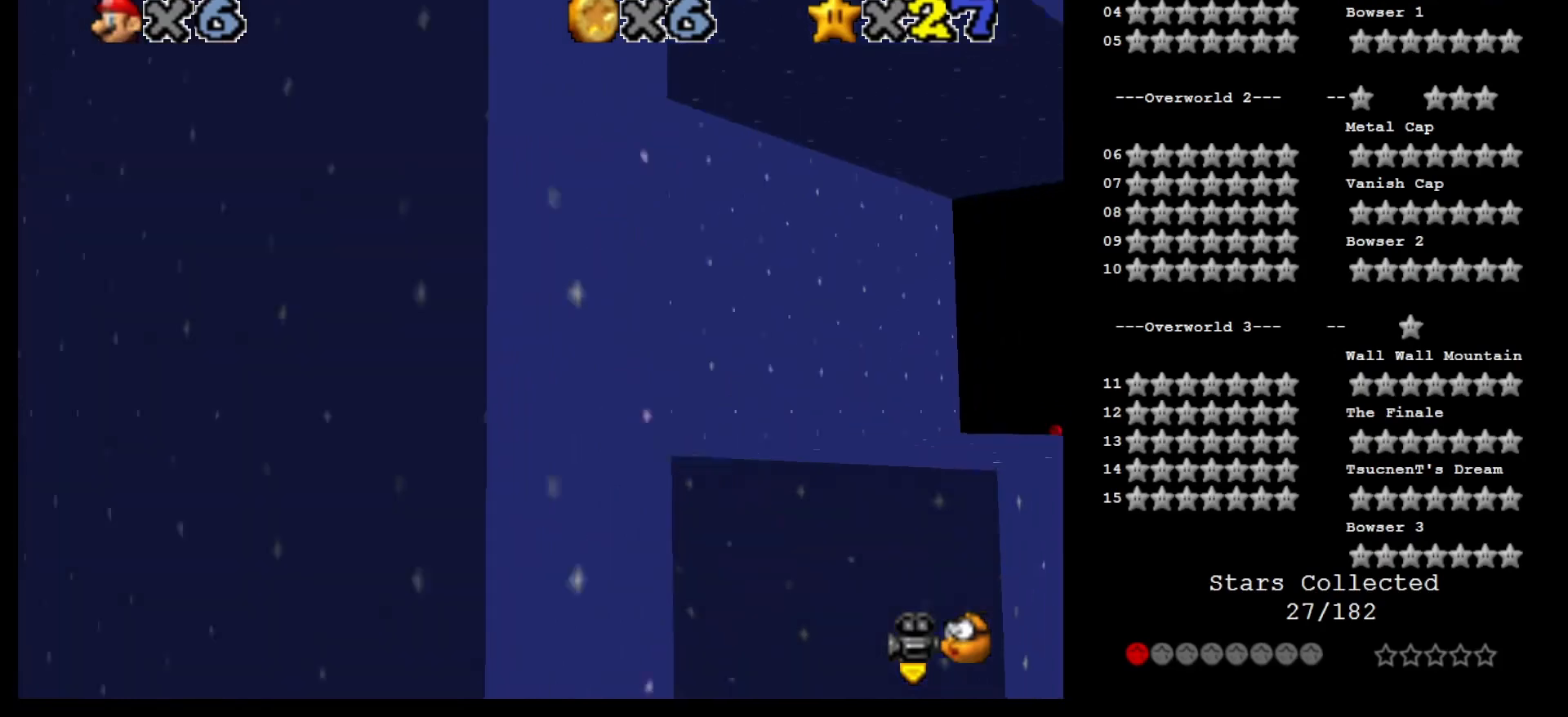
{"buttons": ["C_LEFT"], "left_stick": "up-right", "events": [[267, "left_stick", "up-right"], [350, "A", "up"], [350, "C_LEFT", "down"]]}
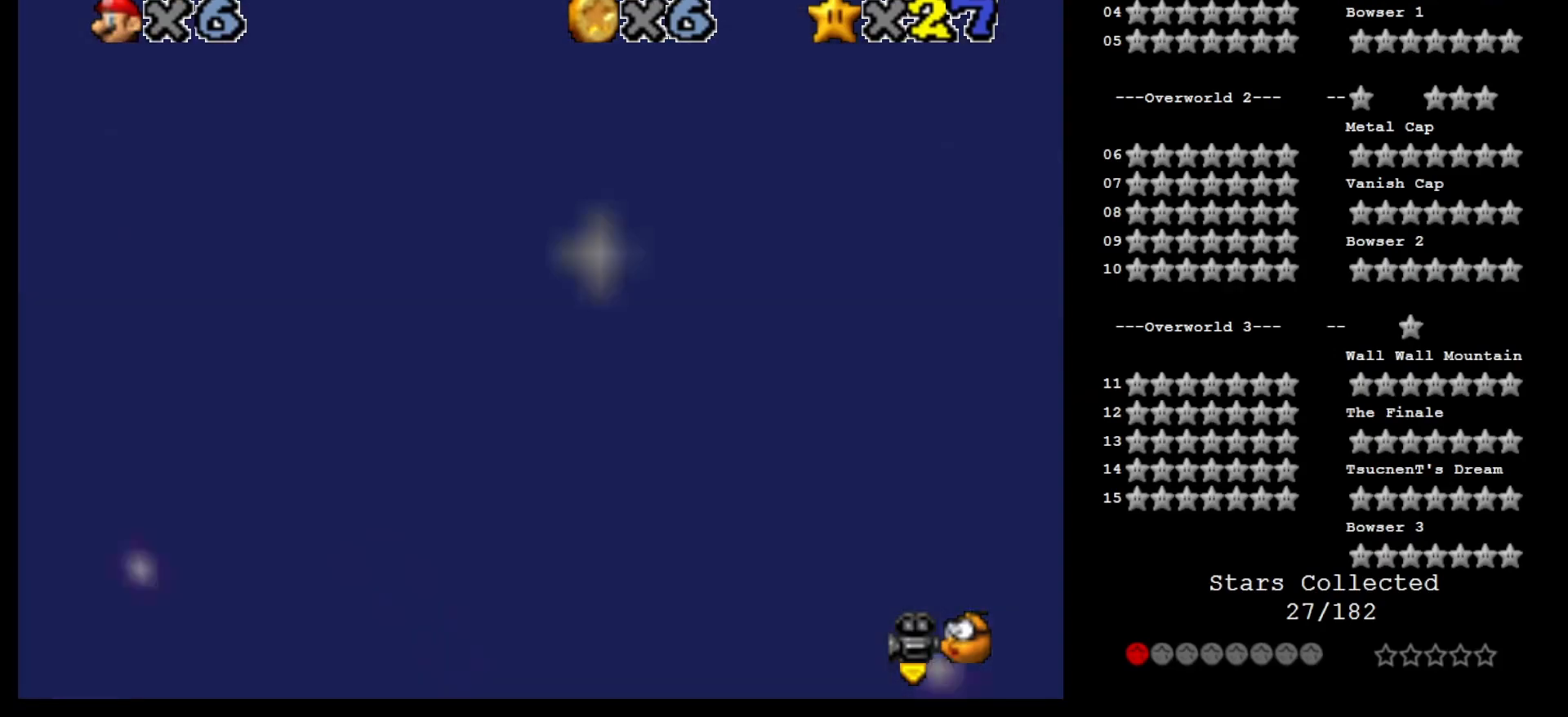
{"buttons": [], "left_stick": "up", "events": [[50, "C_LEFT", "up"], [50, "left_stick", "up"]]}
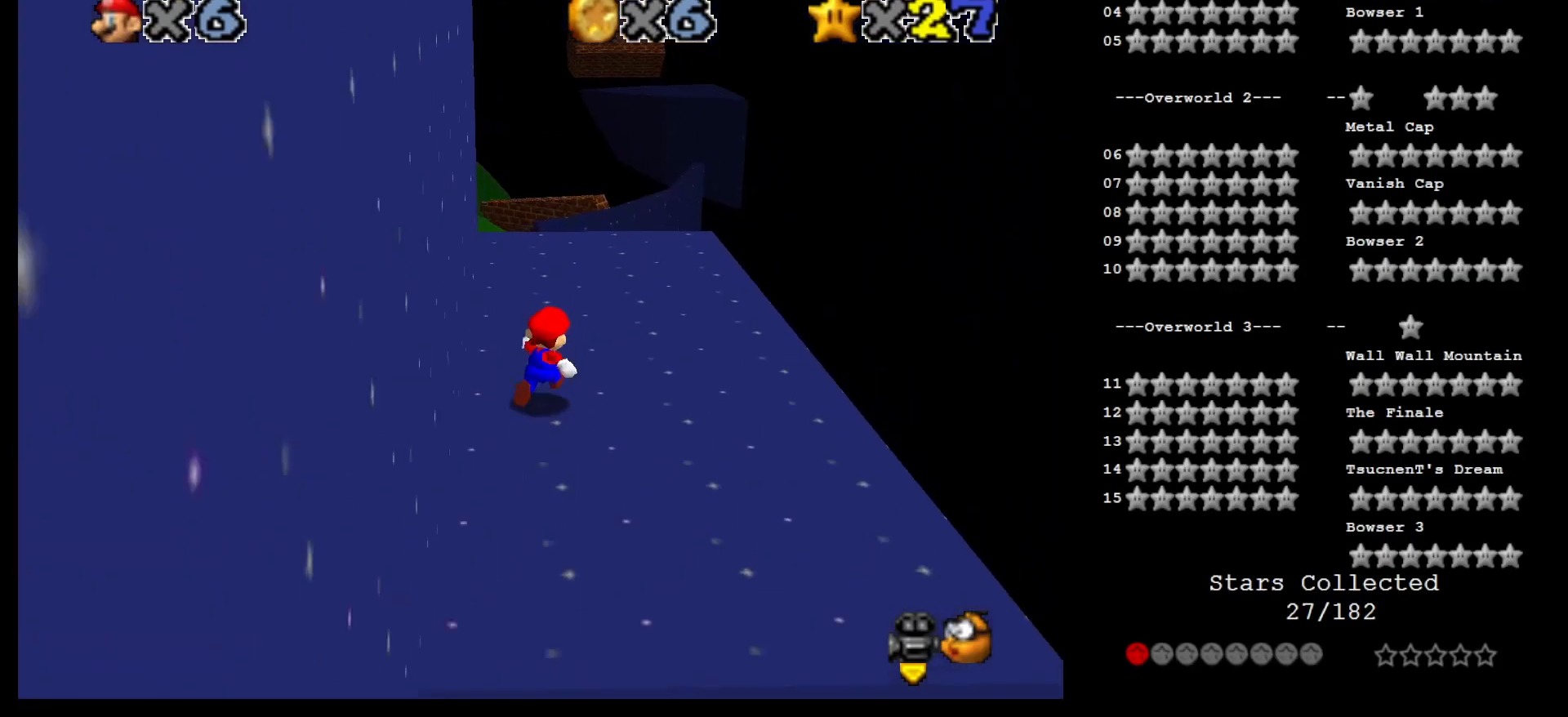
{"buttons": [], "left_stick": "up", "events": [[317, "C_RIGHT", "down"], [483, "C_RIGHT", "up"]]}
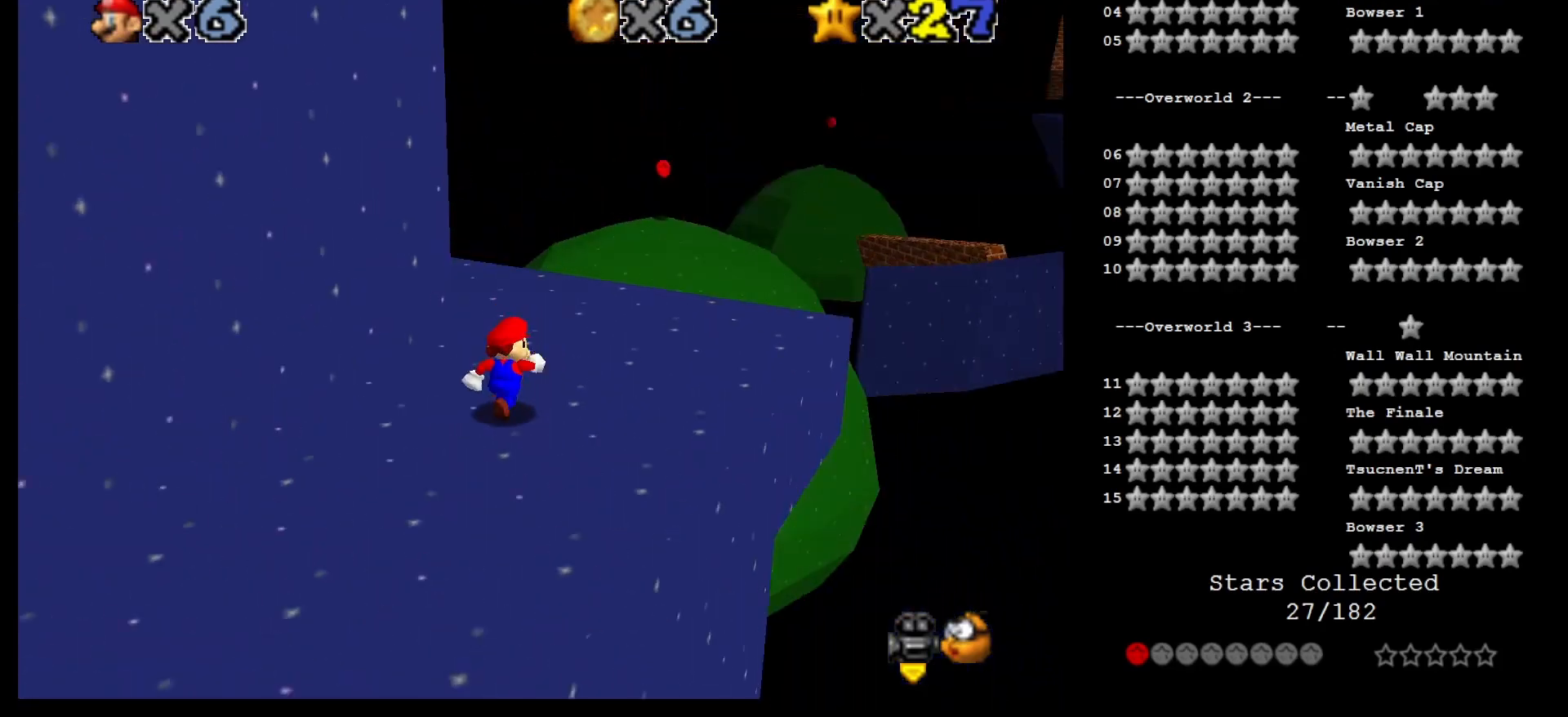
{"buttons": ["A", "Z"], "left_stick": "up", "events": [[317, "Z", "down"], [350, "A", "down"]]}
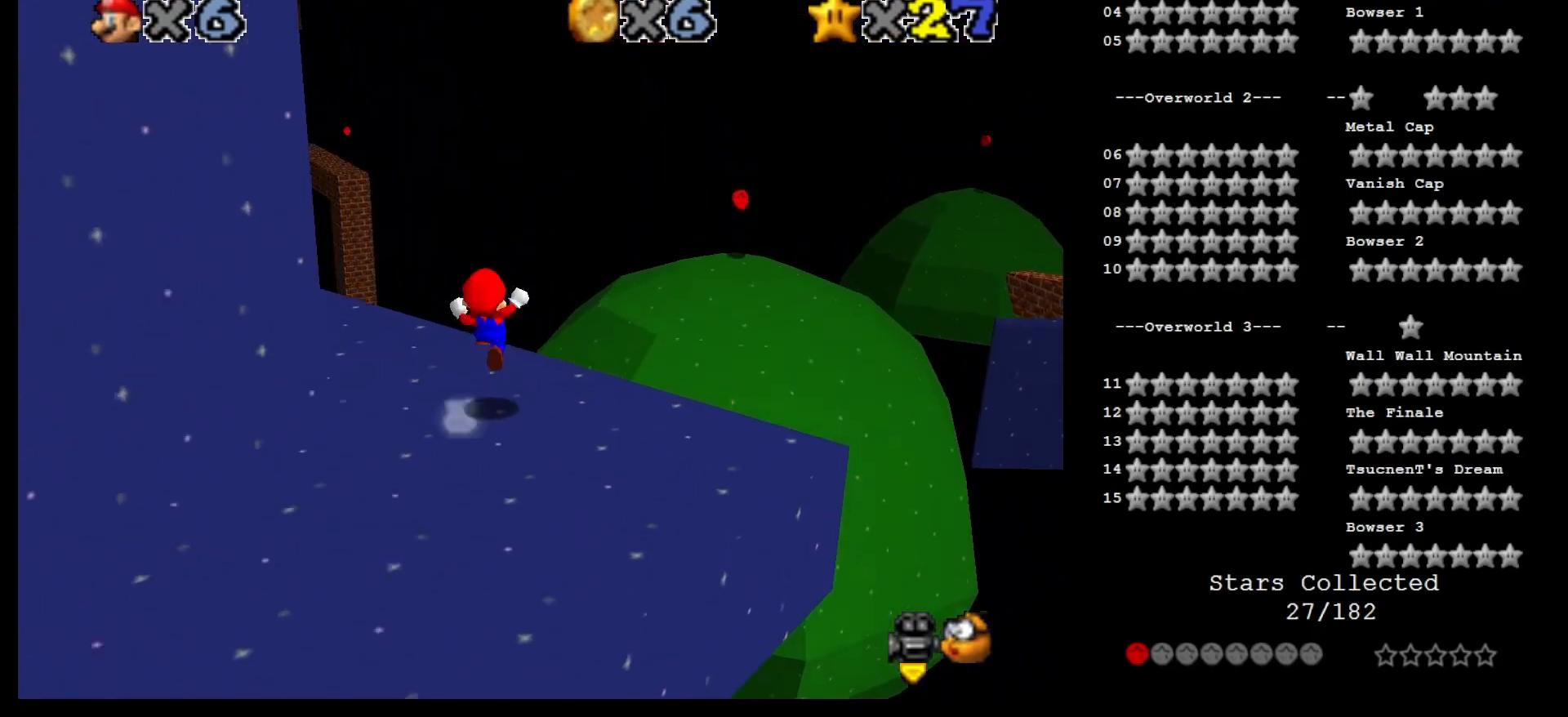
{"buttons": [], "left_stick": "up-right", "events": [[17, "A", "up"], [17, "Z", "up"], [383, "left_stick", "up-right"]]}
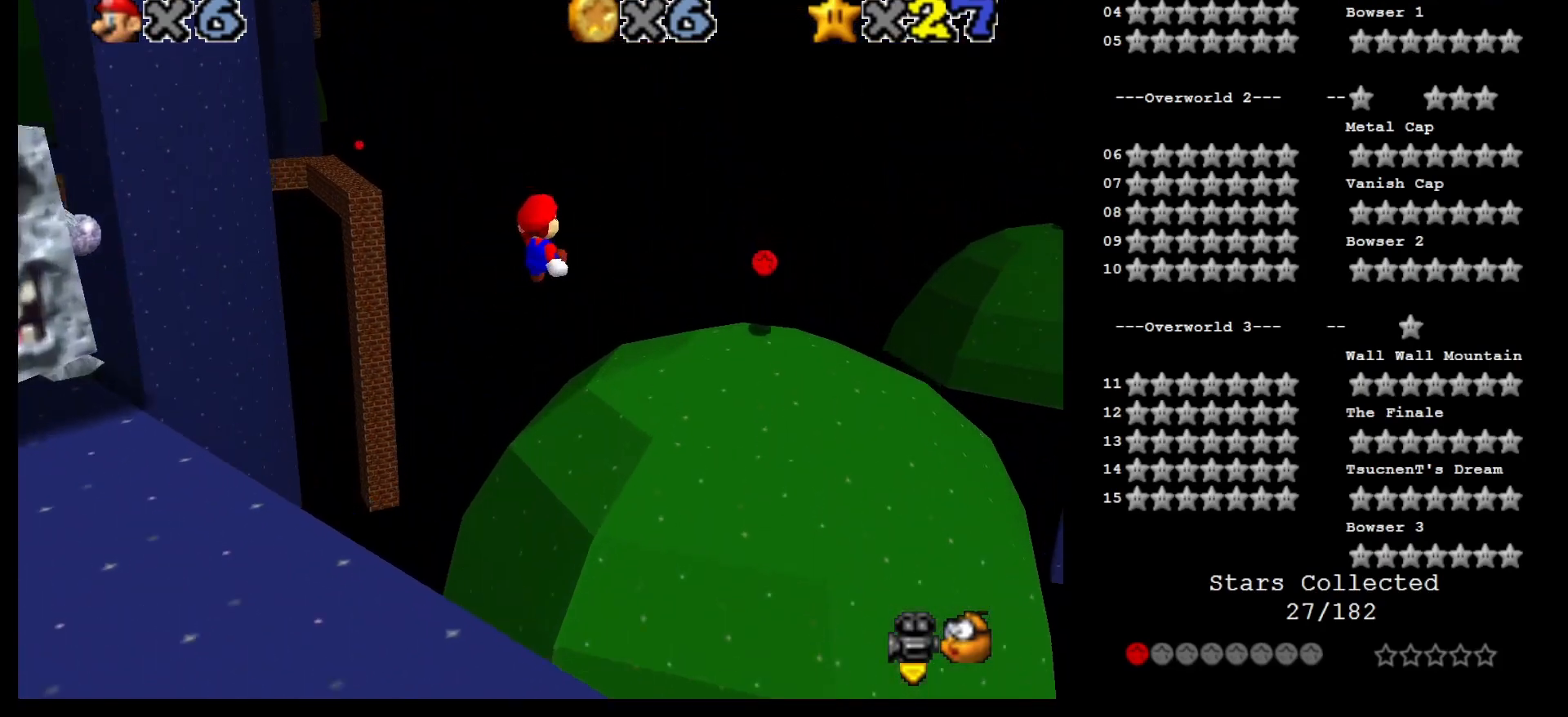
{"buttons": [], "left_stick": "center", "events": [[50, "C_LEFT", "down"], [133, "C_LEFT", "up"], [250, "left_stick", "center"]]}
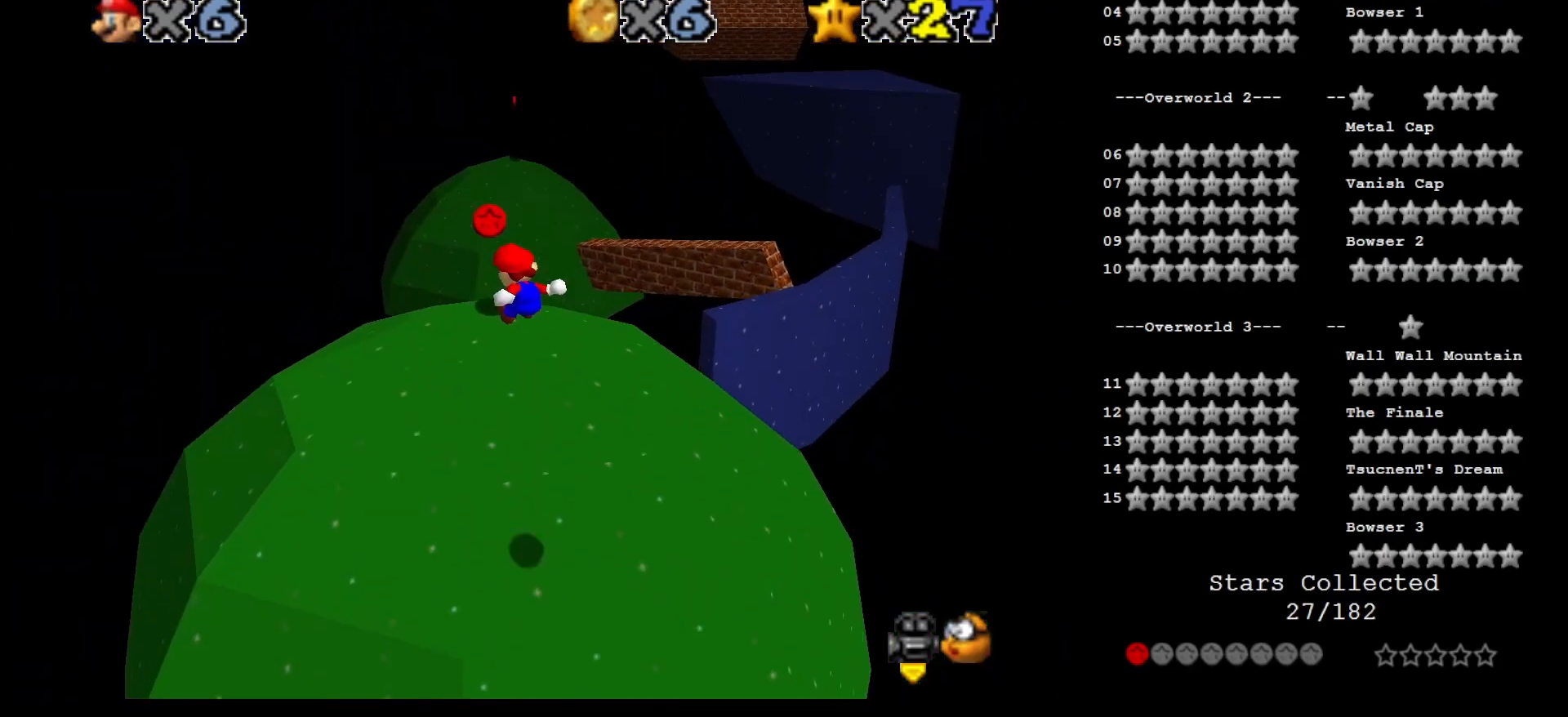
{"buttons": [], "left_stick": "up", "events": [[350, "left_stick", "up"], [417, "A", "down"], [483, "A", "up"]]}
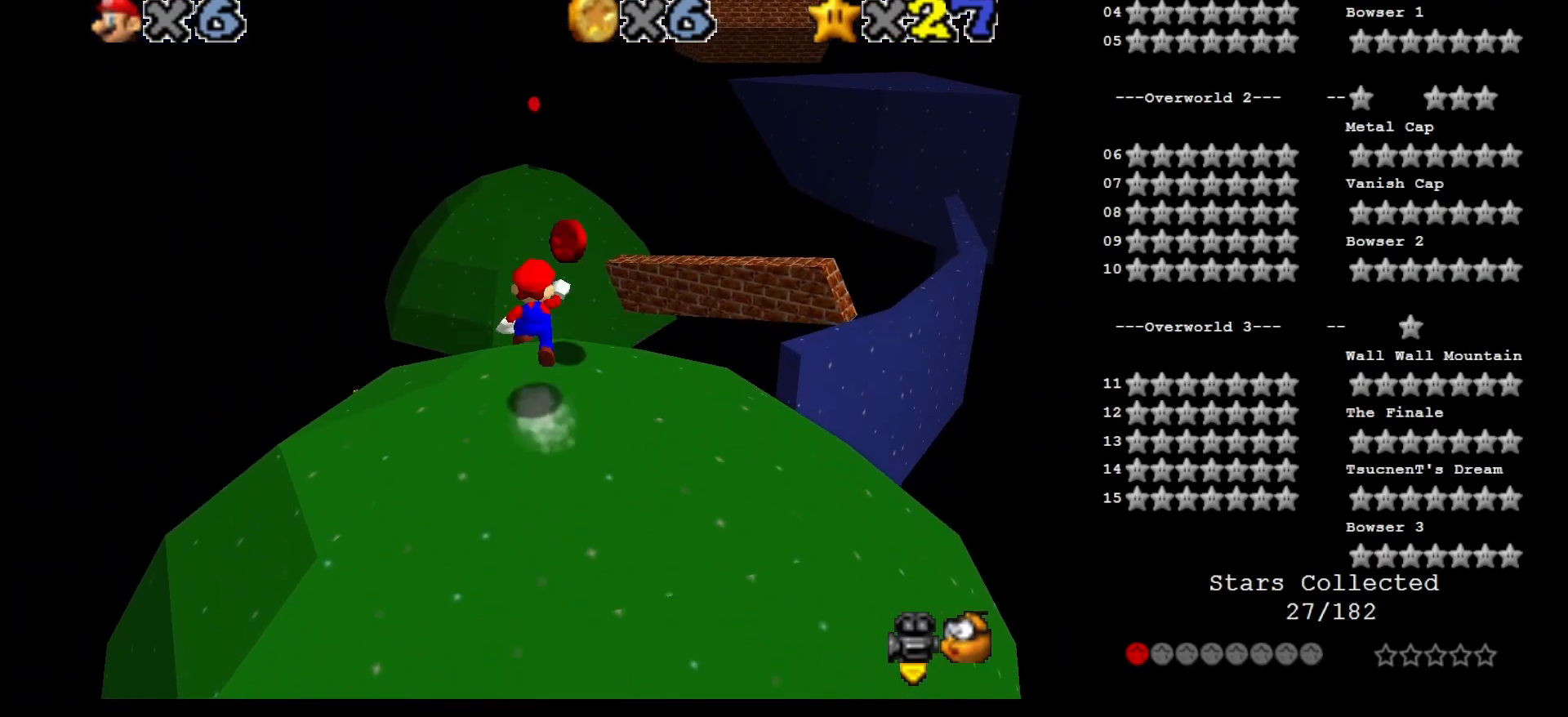
{"buttons": [], "left_stick": "up", "events": []}
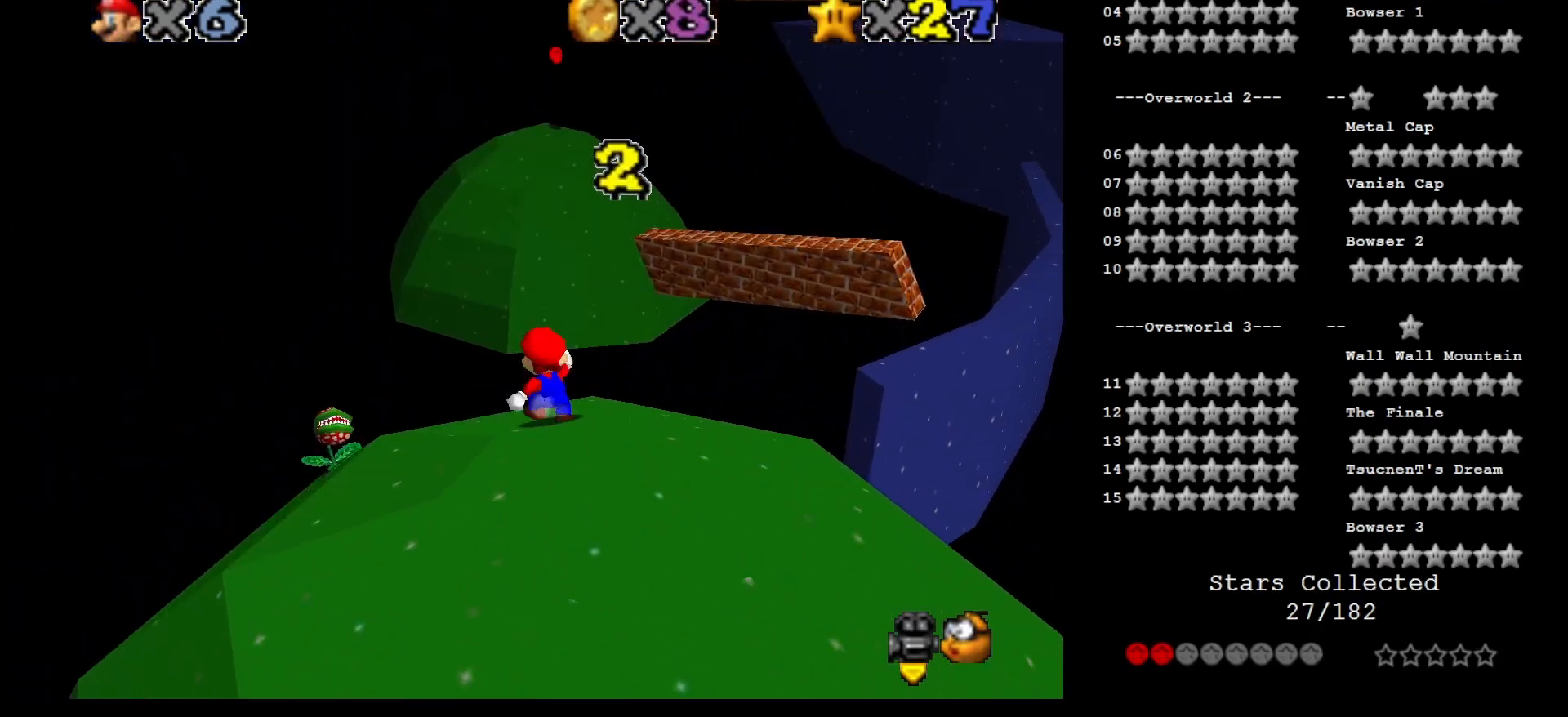
{"buttons": ["A", "Z"], "left_stick": "up", "events": [[267, "Z", "down"], [333, "A", "down"]]}
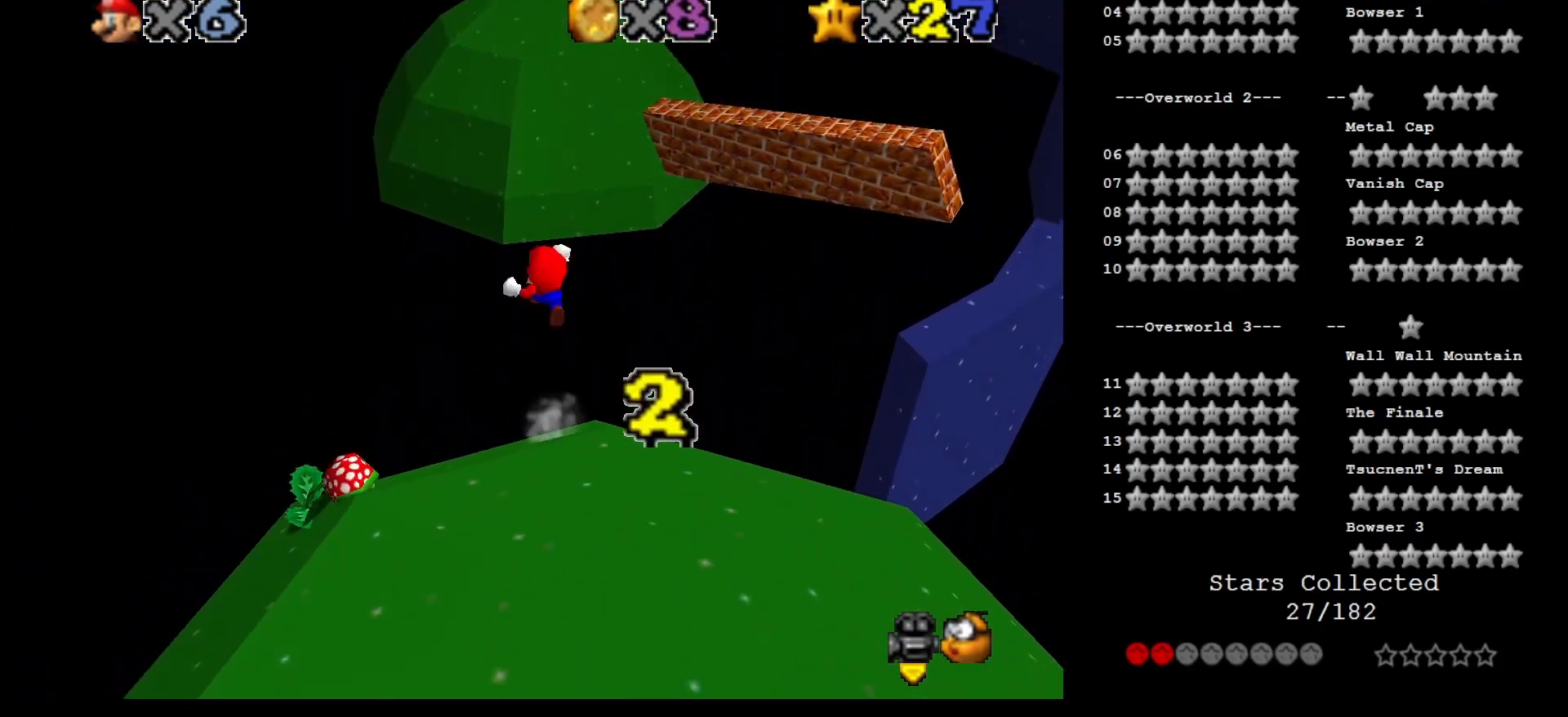
{"buttons": [], "left_stick": "up", "events": [[200, "A", "up"], [200, "Z", "up"], [317, "R1", "down"], [417, "R1", "up"]]}
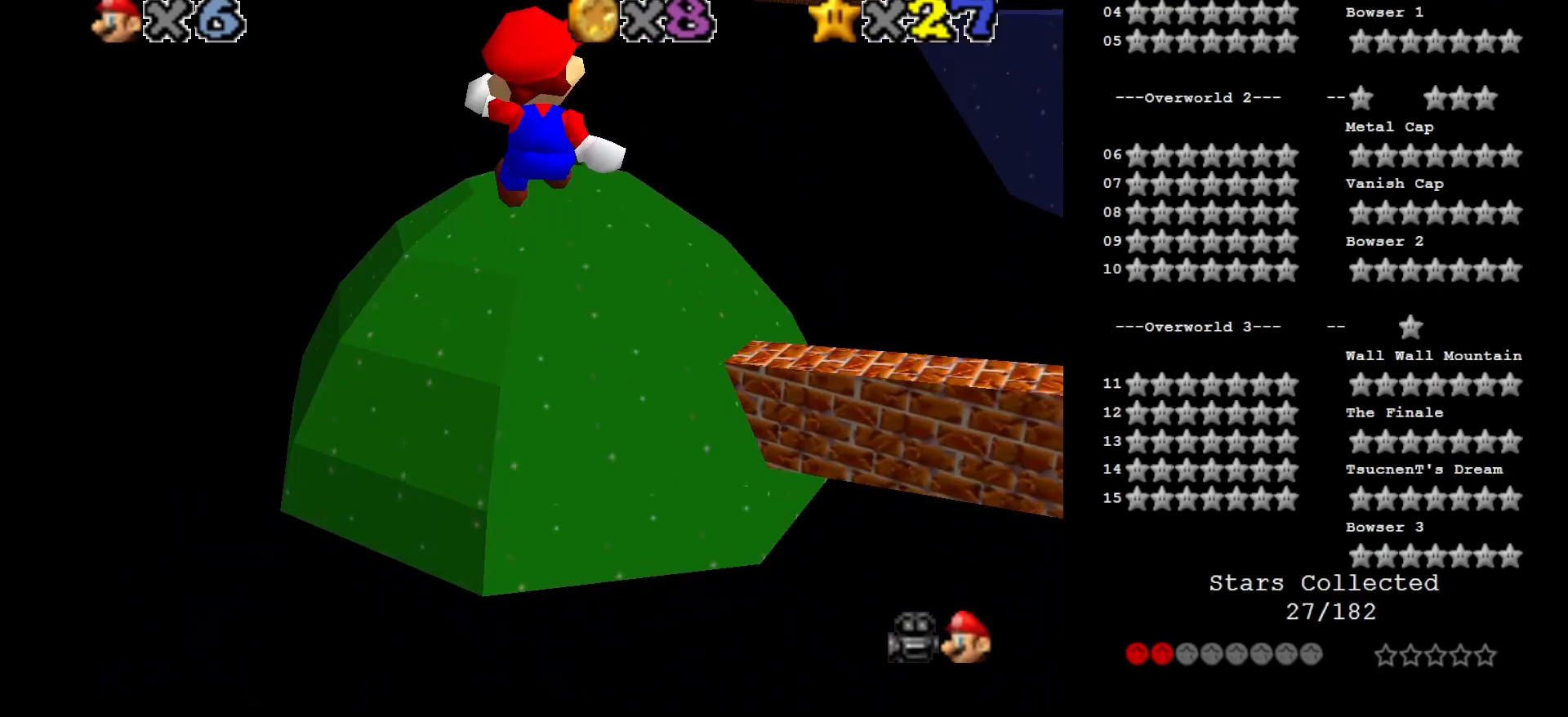
{"buttons": ["C_LEFT"], "left_stick": "up", "events": [[167, "R1", "down"], [283, "R1", "up"], [450, "C_LEFT", "down"]]}
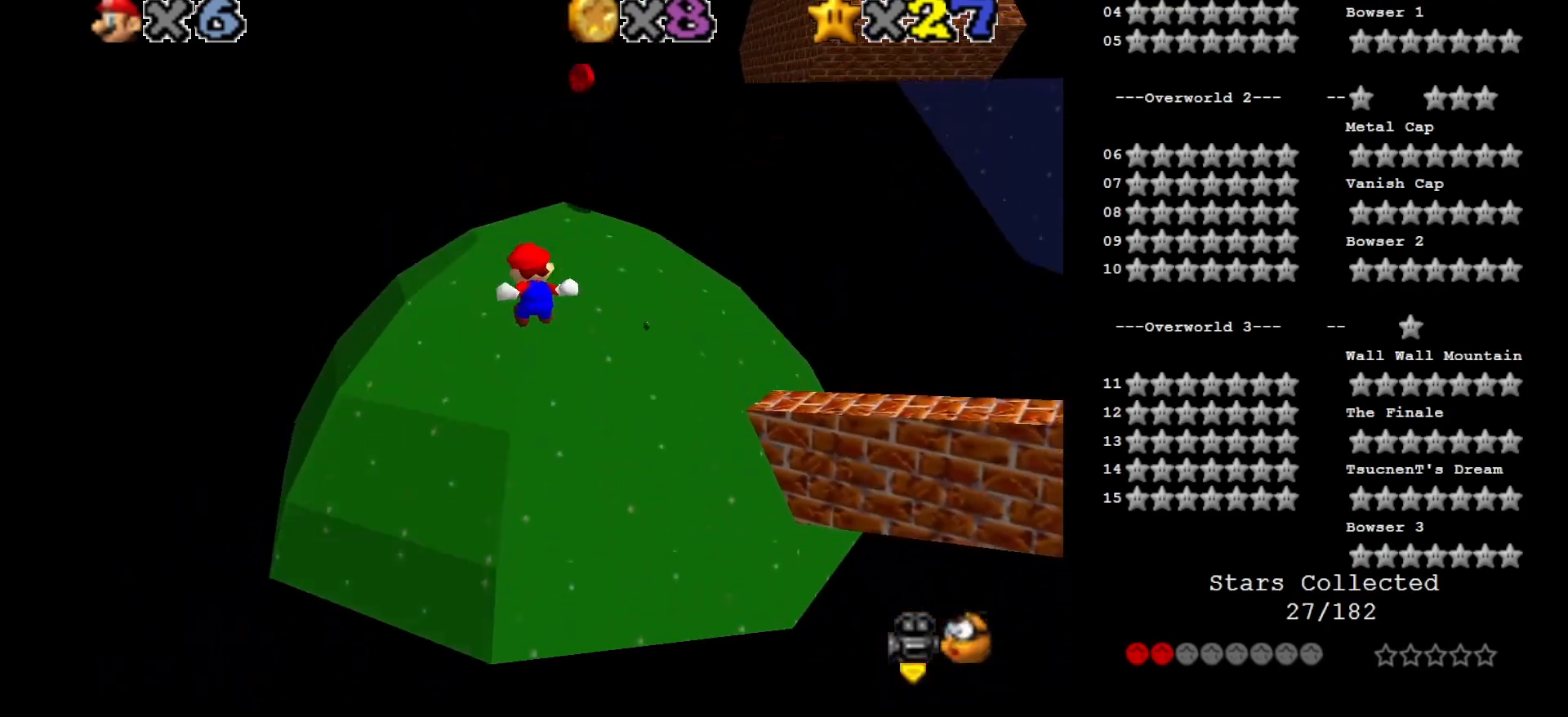
{"buttons": [], "left_stick": "up-left", "events": [[50, "C_LEFT", "up"], [467, "left_stick", "up-left"]]}
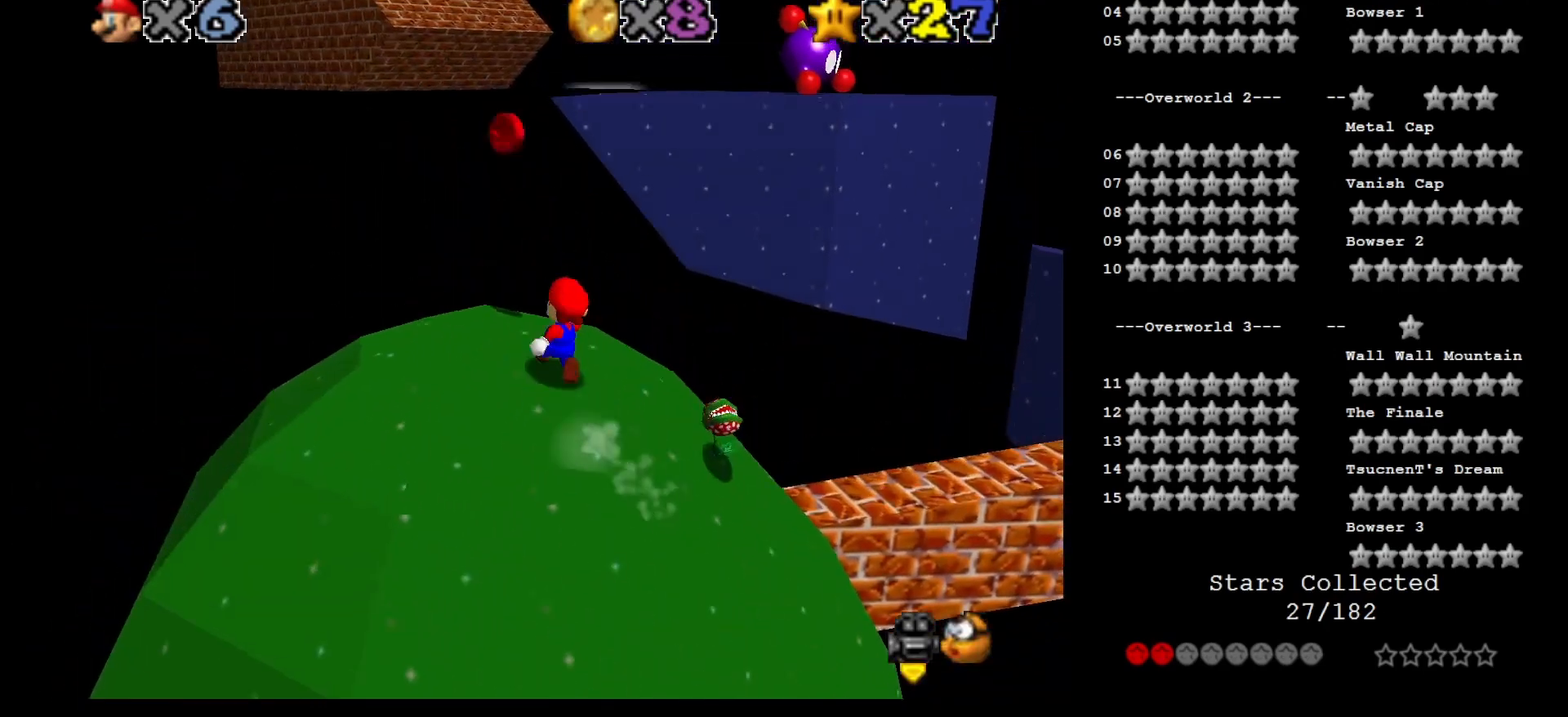
{"buttons": ["A", "C_LEFT"], "left_stick": "left", "events": [[83, "left_stick", "right"], [150, "A", "down"], [217, "C_LEFT", "down"], [283, "left_stick", "left"], [333, "C_LEFT", "up"], [400, "C_LEFT", "down"]]}
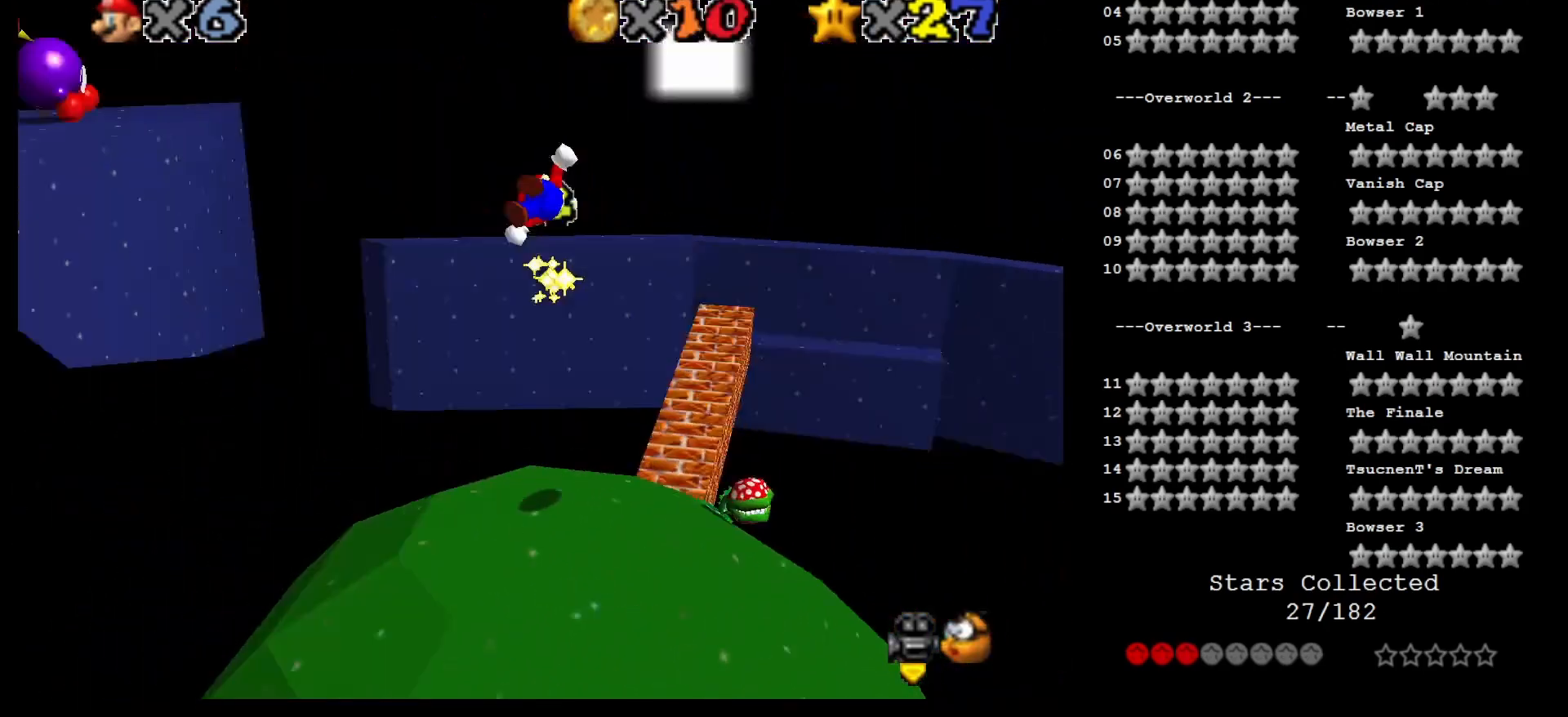
{"buttons": [], "left_stick": "up", "events": [[17, "C_LEFT", "up"], [67, "left_stick", "up"], [83, "A", "up"]]}
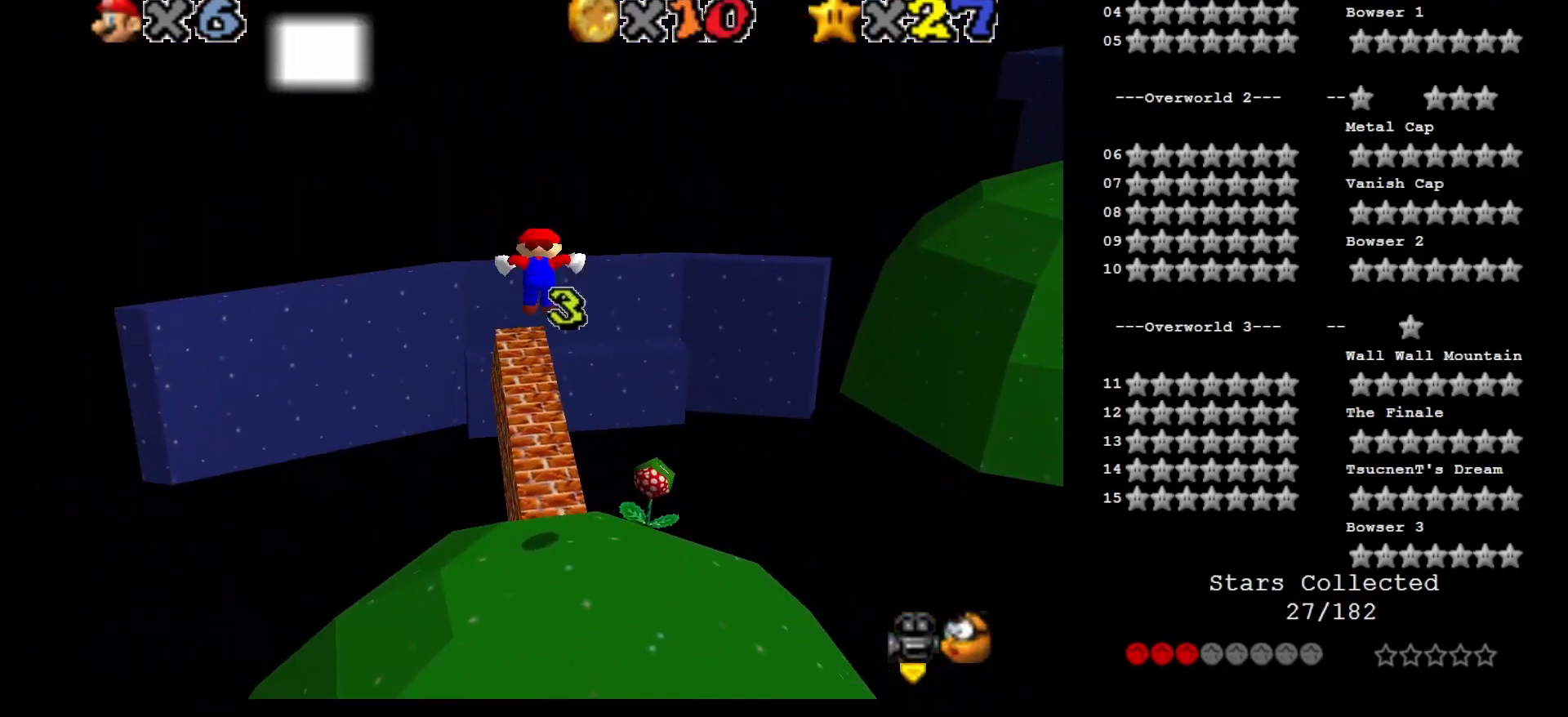
{"buttons": ["A", "Z"], "left_stick": "up", "events": [[467, "Z", "down"], [500, "A", "down"]]}
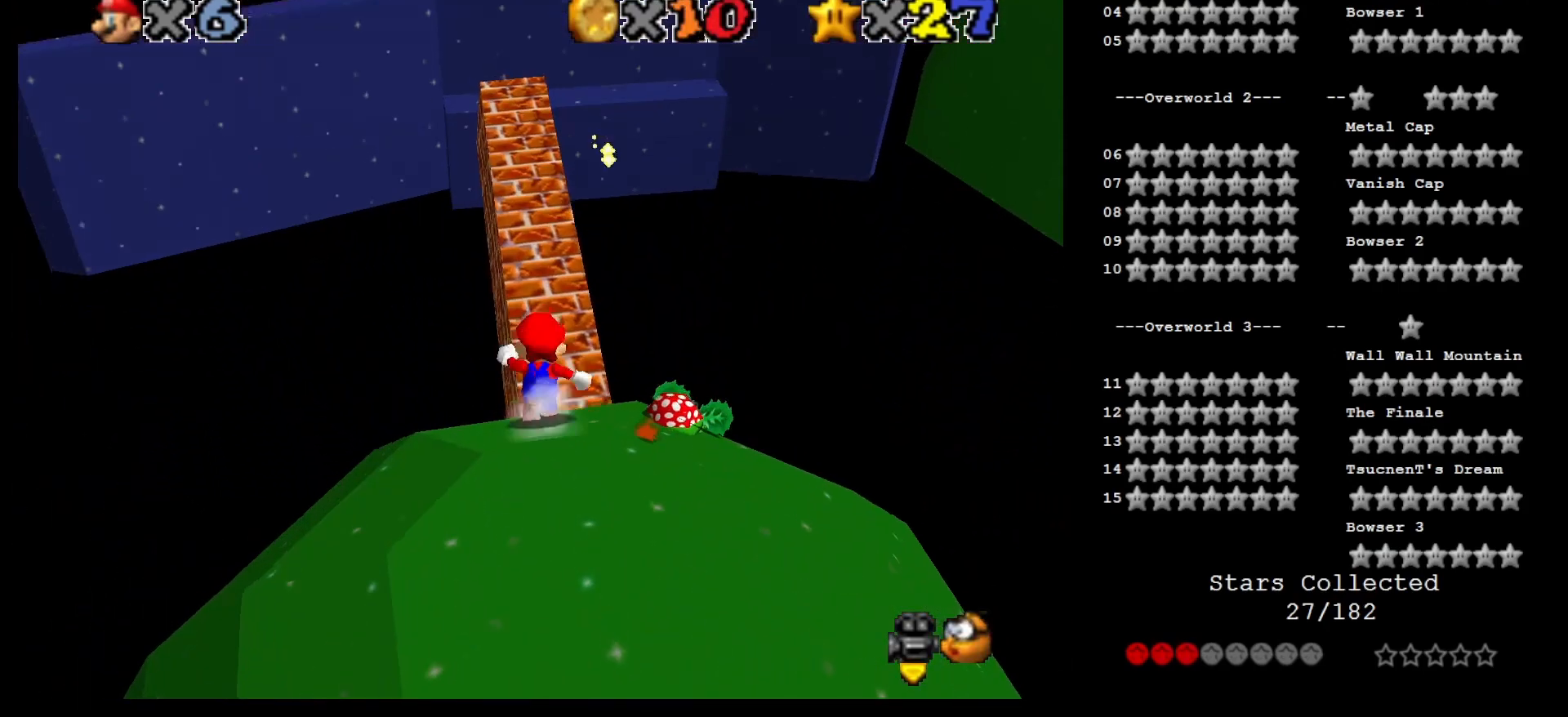
{"buttons": [], "left_stick": "up", "events": [[300, "A", "up"], [300, "Z", "up"]]}
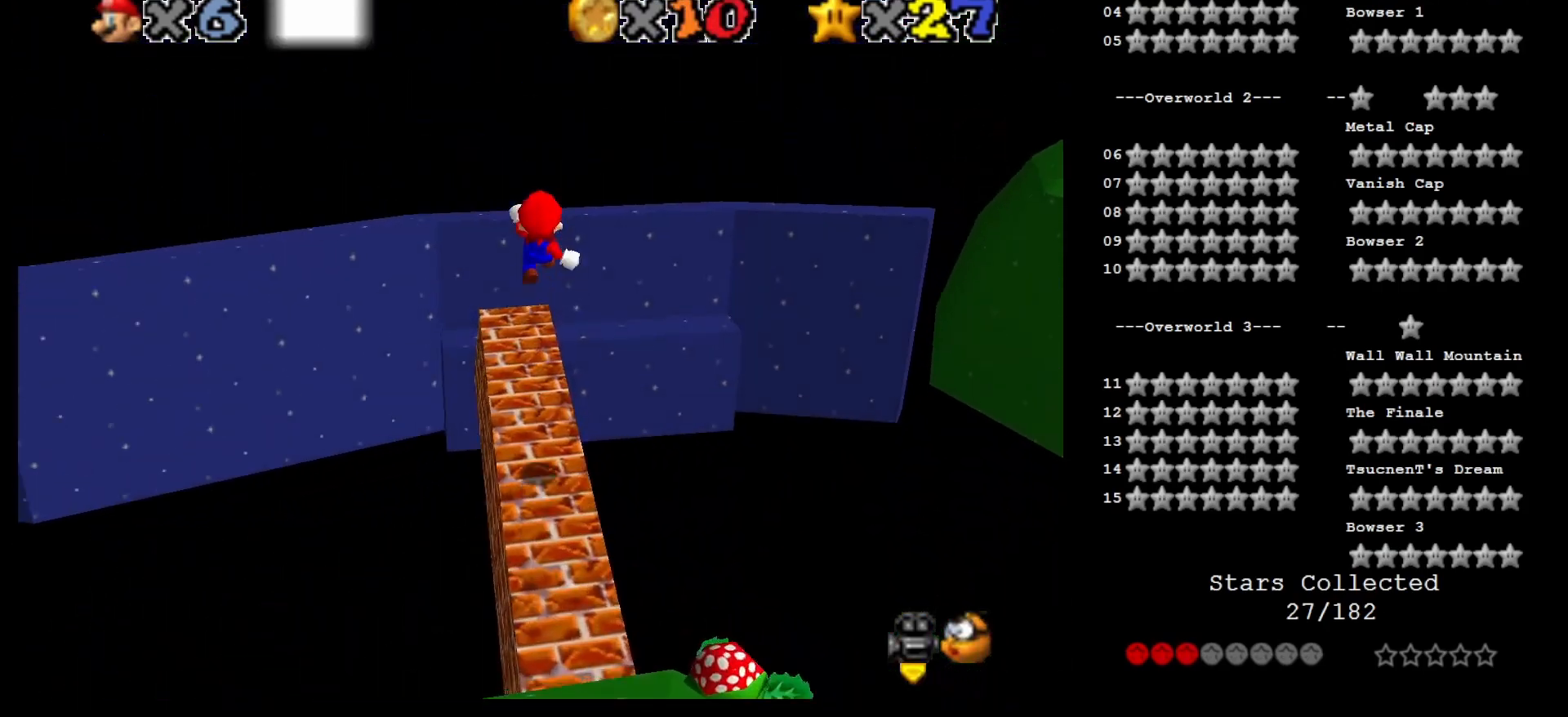
{"buttons": [], "left_stick": "down", "events": [[250, "C_LEFT", "down"], [317, "left_stick", "center"], [367, "C_LEFT", "up"], [400, "left_stick", "down"]]}
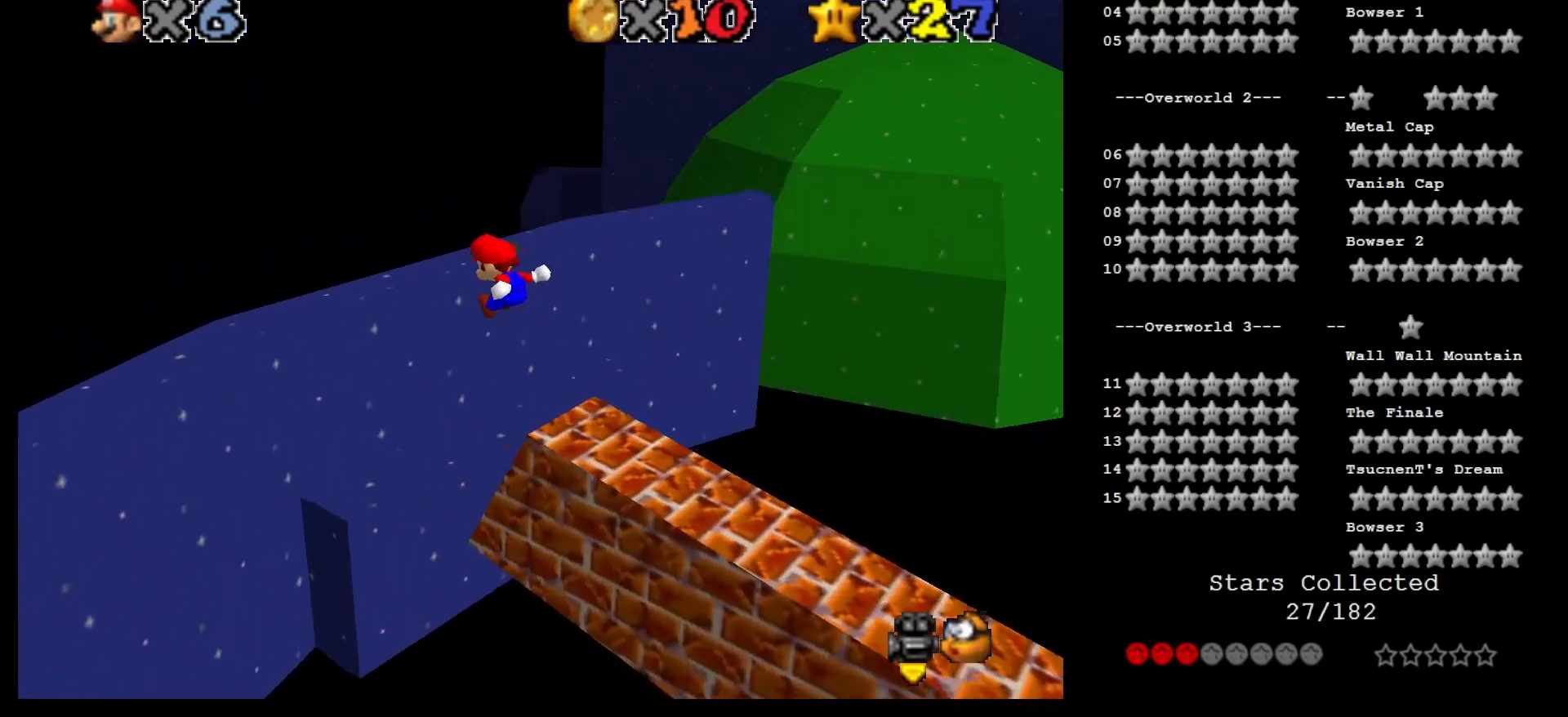
{"buttons": [], "left_stick": "center", "events": [[117, "C_LEFT", "down"], [150, "left_stick", "down-right"], [250, "C_LEFT", "up"], [317, "left_stick", "center"]]}
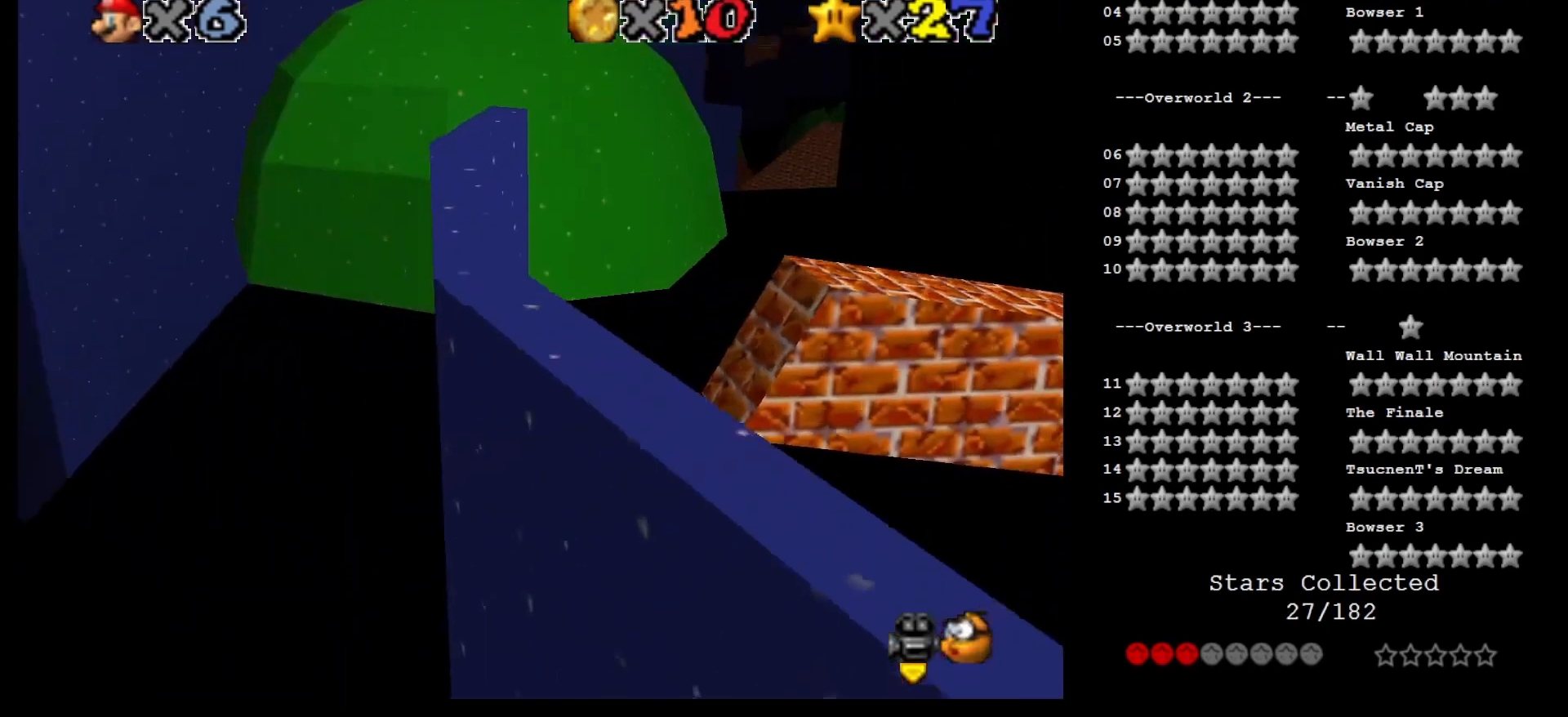
{"buttons": ["A", "B"], "left_stick": "up", "events": [[333, "left_stick", "up"], [500, "A", "down"], [500, "B", "down"]]}
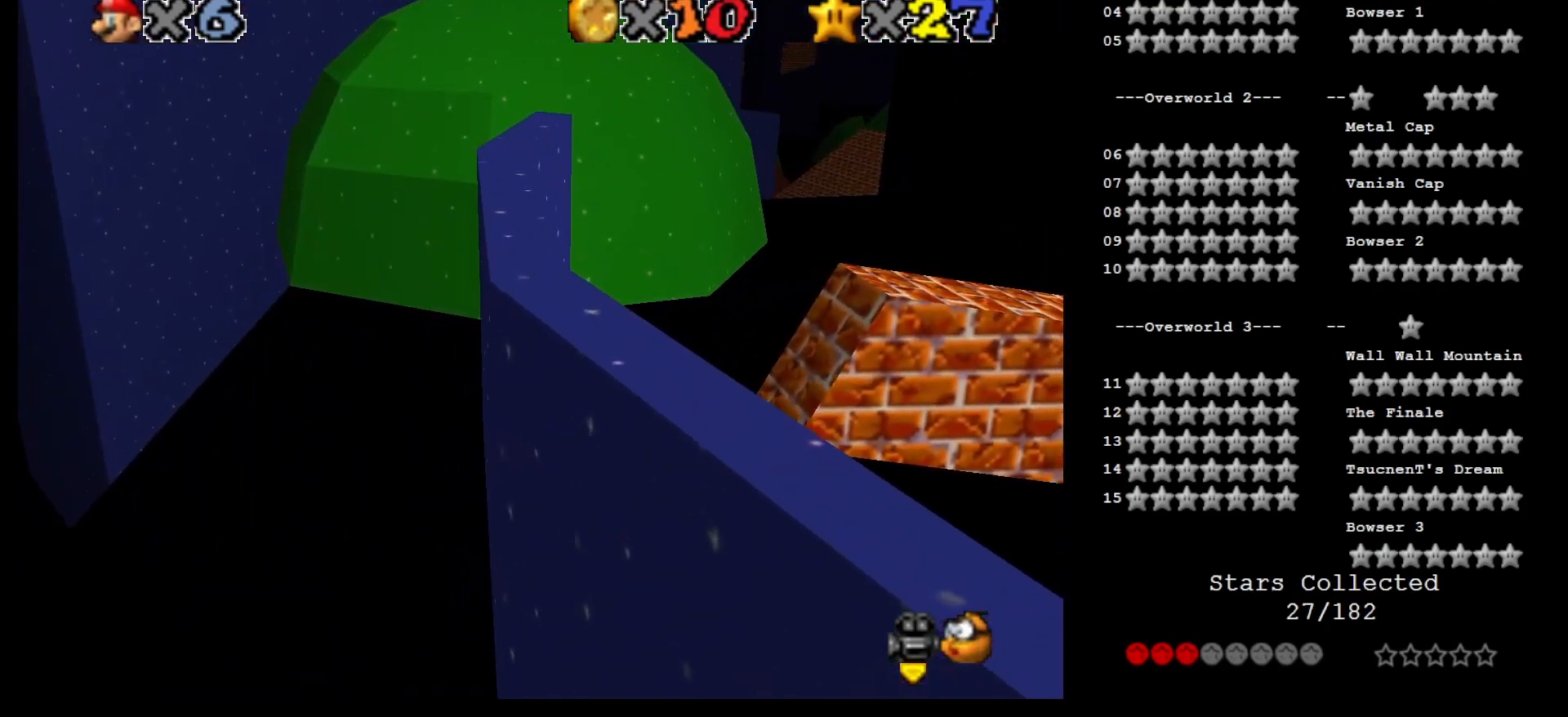
{"buttons": ["A"], "left_stick": "up", "events": [[67, "left_stick", "up-left"], [150, "A", "up"], [150, "B", "up"], [333, "left_stick", "up"], [467, "A", "down"]]}
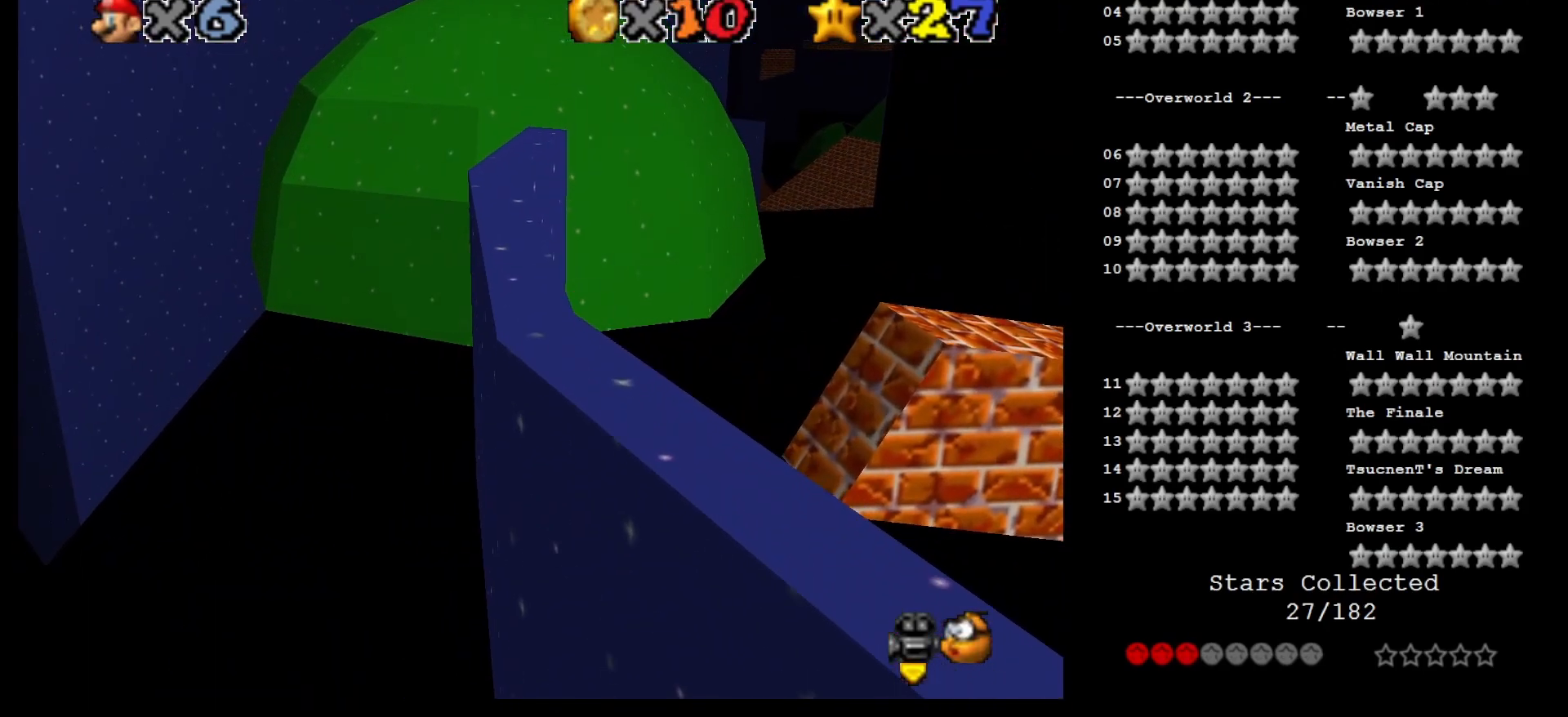
{"buttons": [], "left_stick": "up", "events": [[117, "left_stick", "up-left"], [450, "A", "up"], [450, "left_stick", "up"]]}
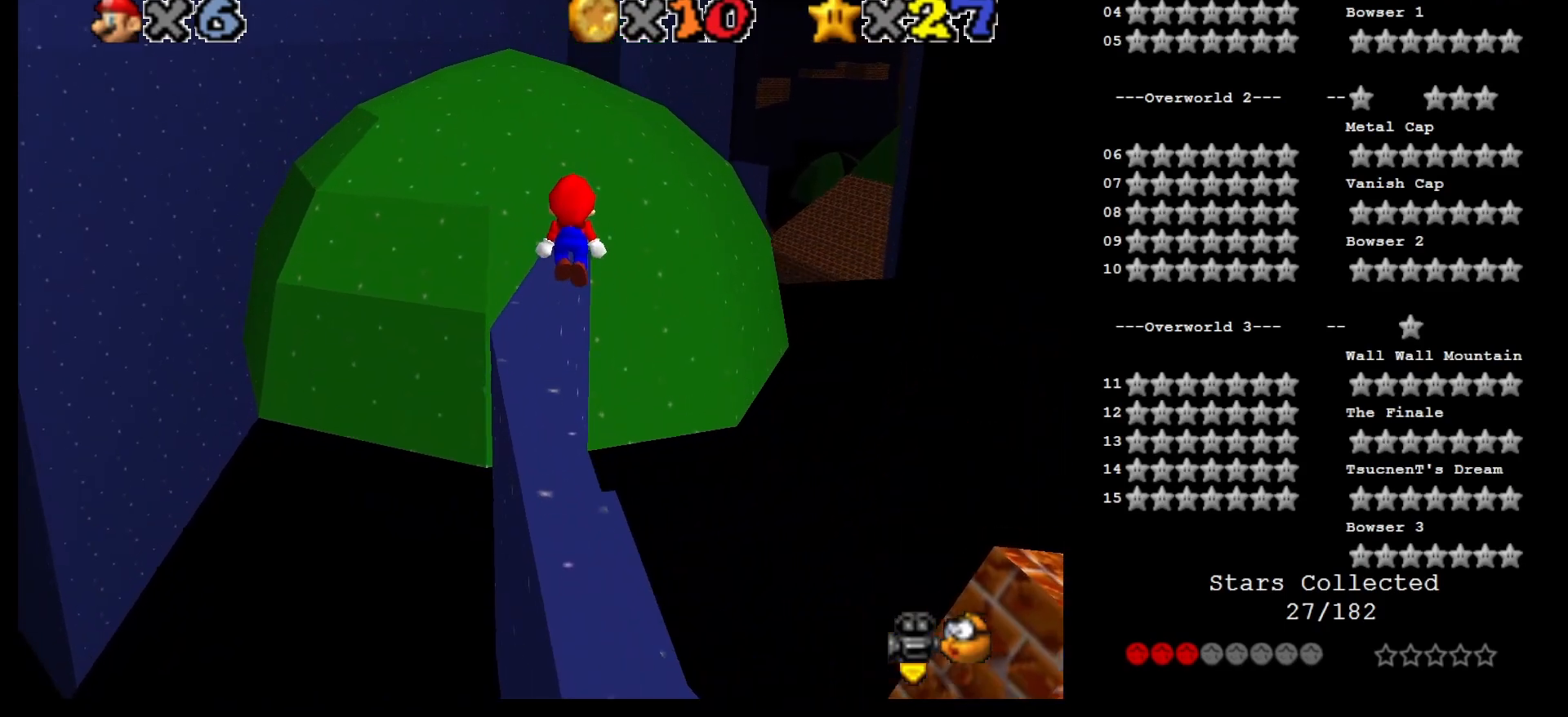
{"buttons": ["A"], "left_stick": "up", "events": [[250, "A", "down"], [433, "A", "up"], [500, "A", "down"]]}
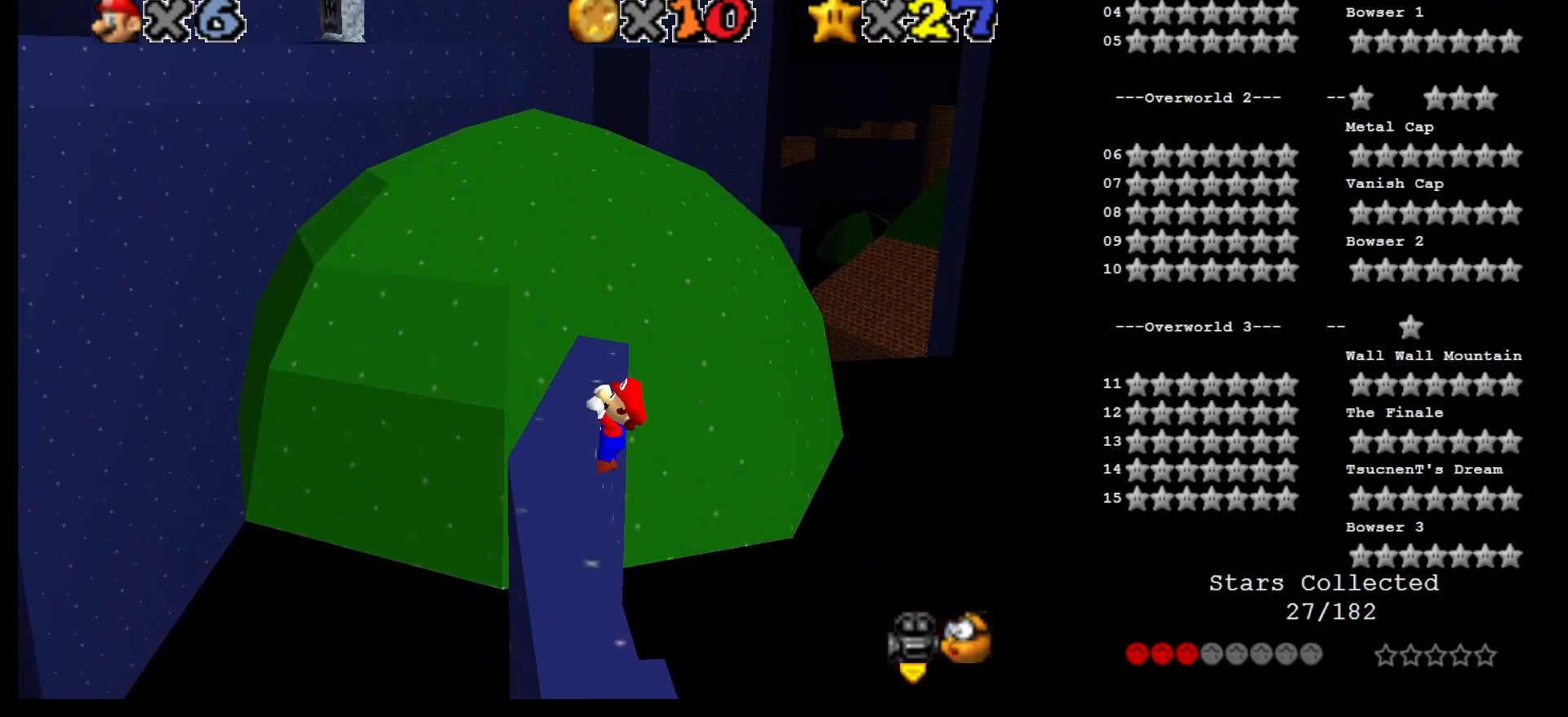
{"buttons": [], "left_stick": "up", "events": [[367, "A", "up"]]}
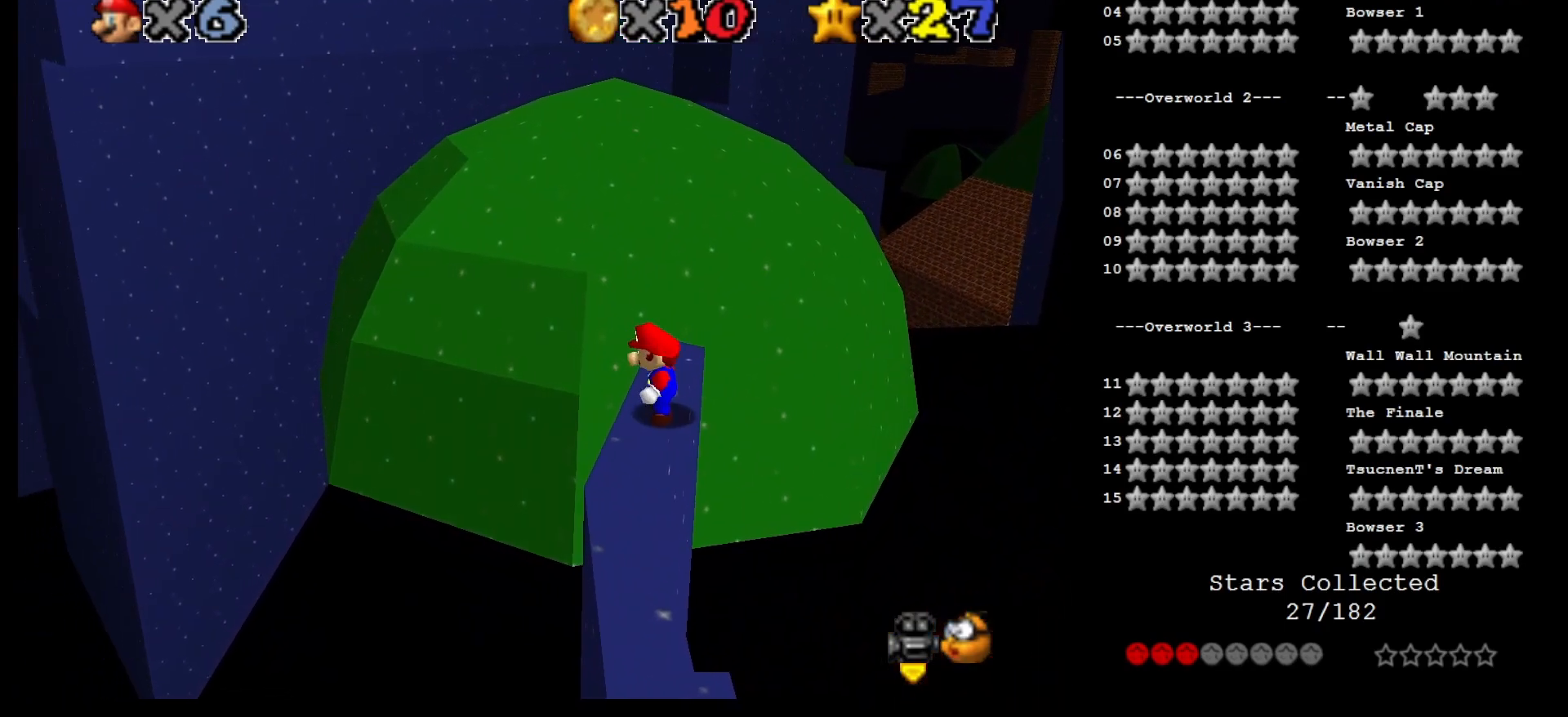
{"buttons": ["A", "Z"], "left_stick": "up", "events": [[350, "Z", "down"], [450, "A", "down"]]}
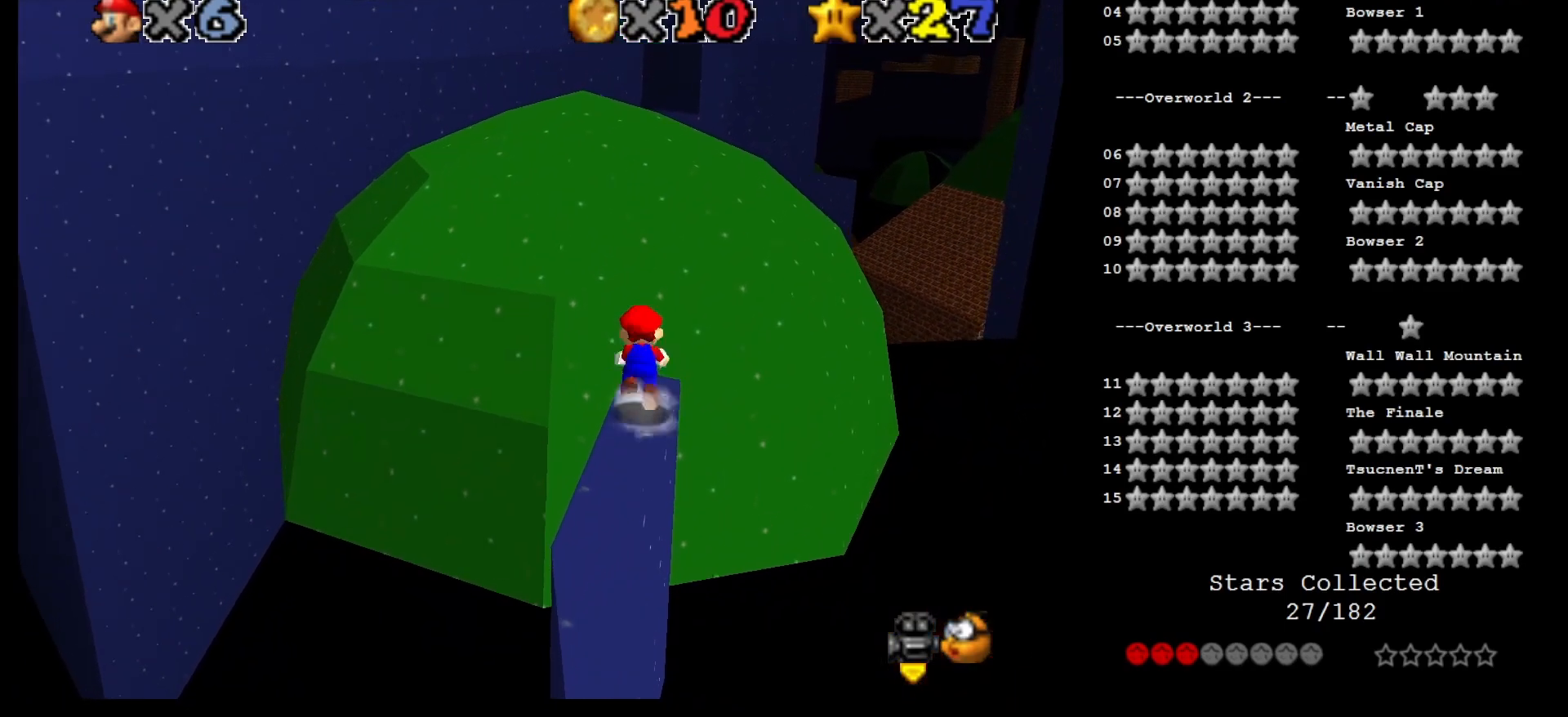
{"buttons": [], "left_stick": "up", "events": [[83, "A", "up"], [83, "Z", "up"]]}